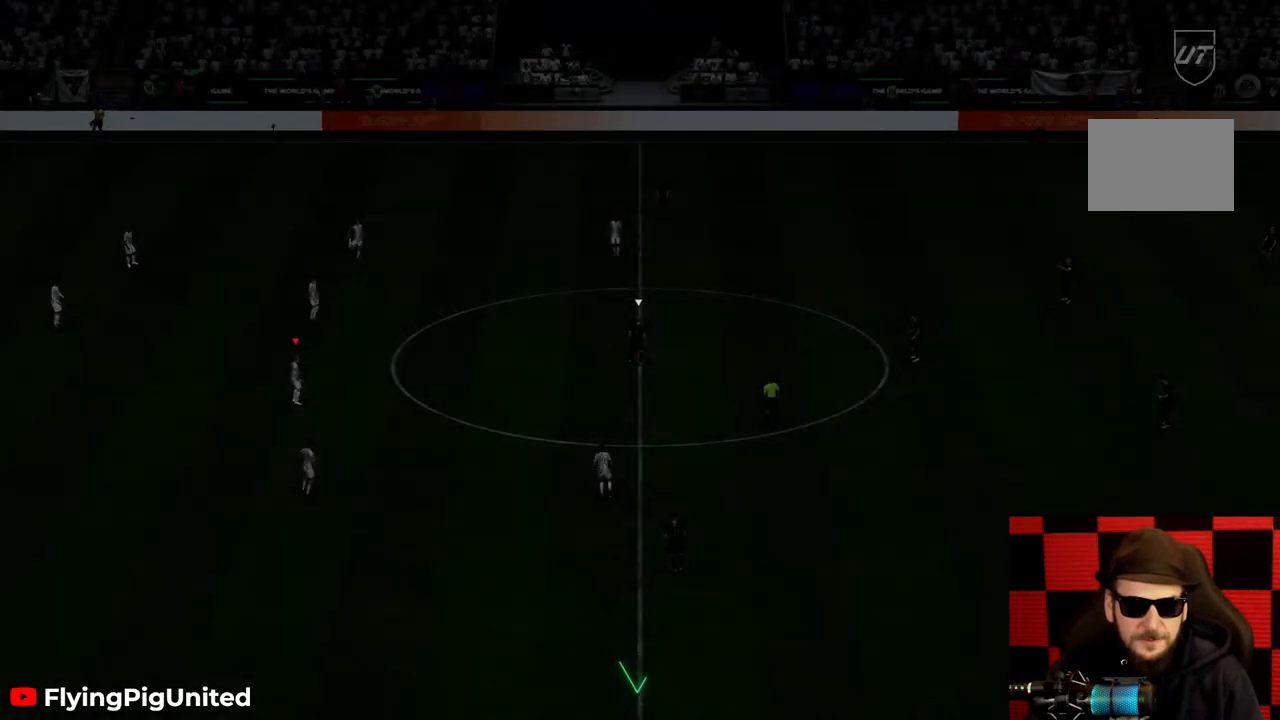
Gameplay with a controller (Xbox layout); each line is a JSON object with the inputs held at the frame after it. "events" lists button and stick changes between this image and that frame as [ms after this image, input, new state], when the widget could be followed in between. Not read: L3 R3.
{"buttons": [], "left_stick": "center", "right_stick": "center", "events": []}
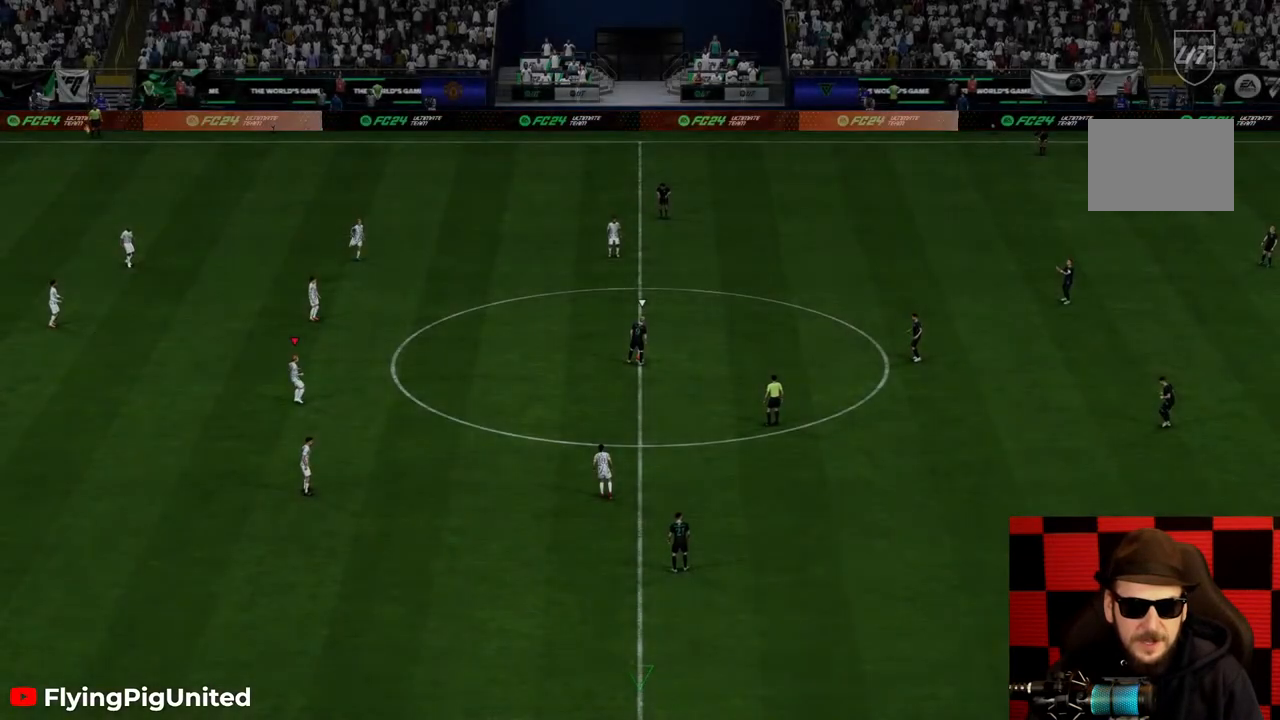
{"buttons": [], "left_stick": "center", "right_stick": "center", "events": []}
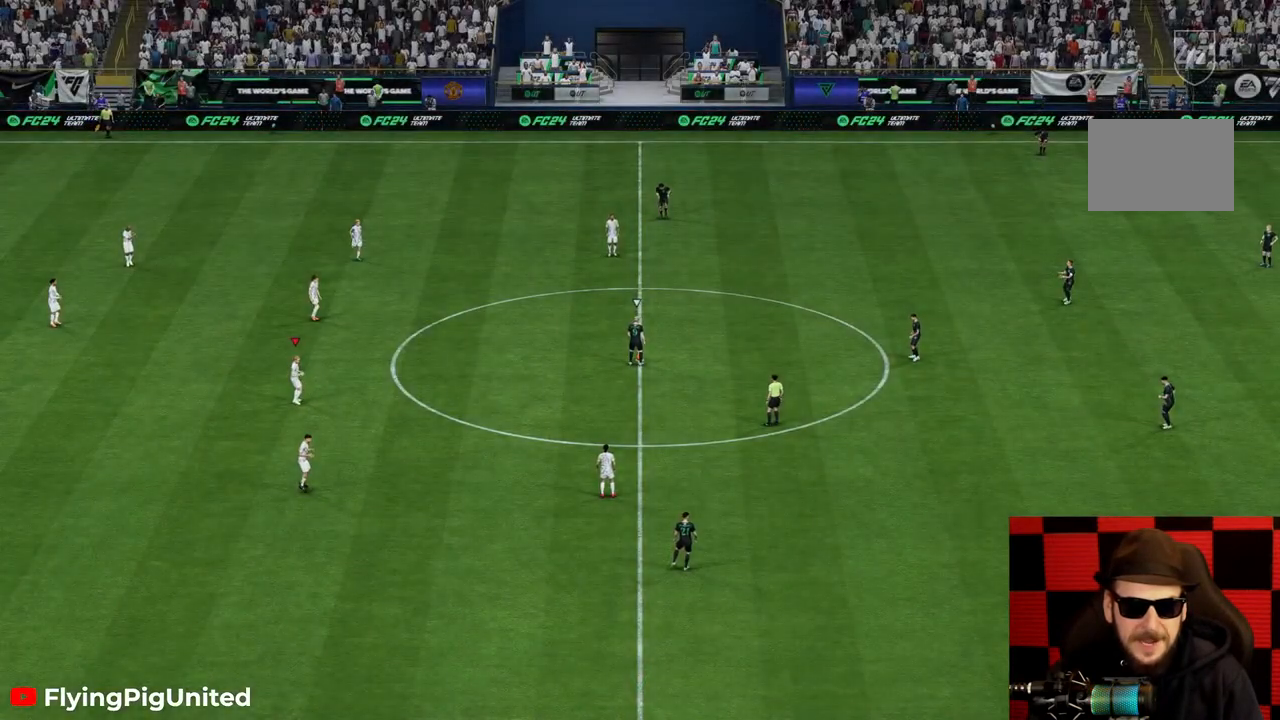
{"buttons": [], "left_stick": "center", "right_stick": "center", "events": []}
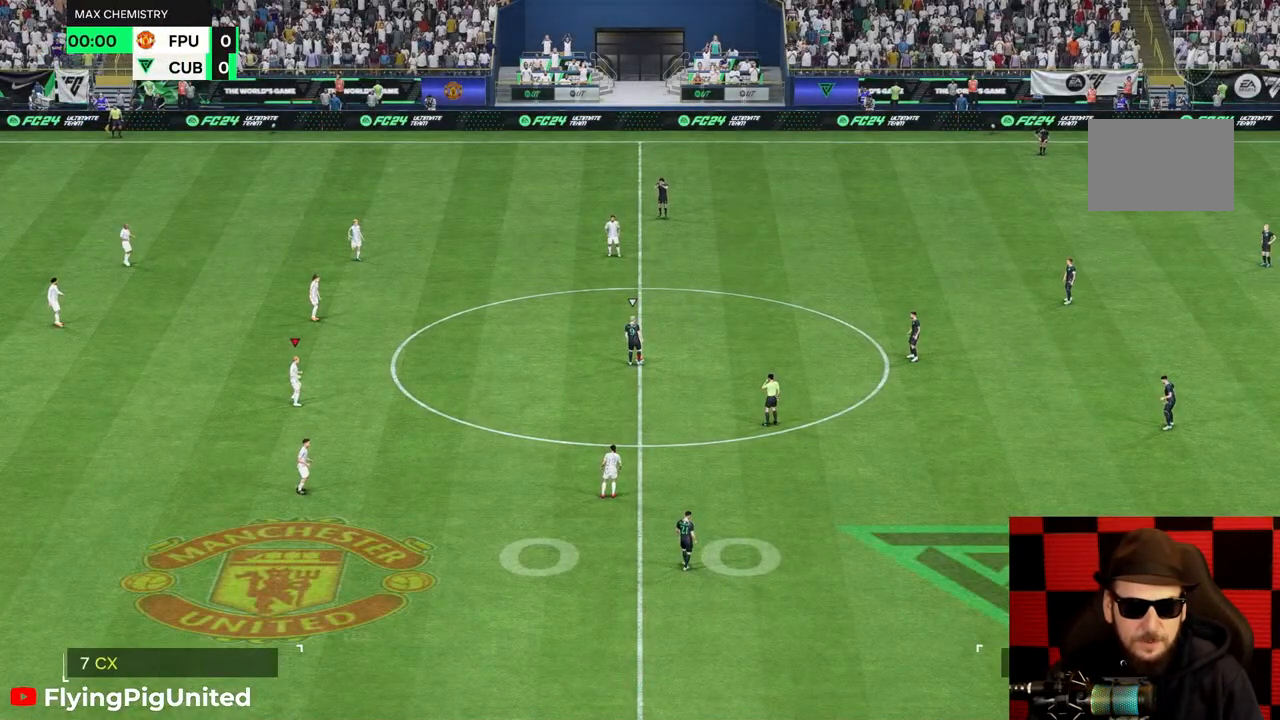
{"buttons": [], "left_stick": "center", "right_stick": "center", "events": []}
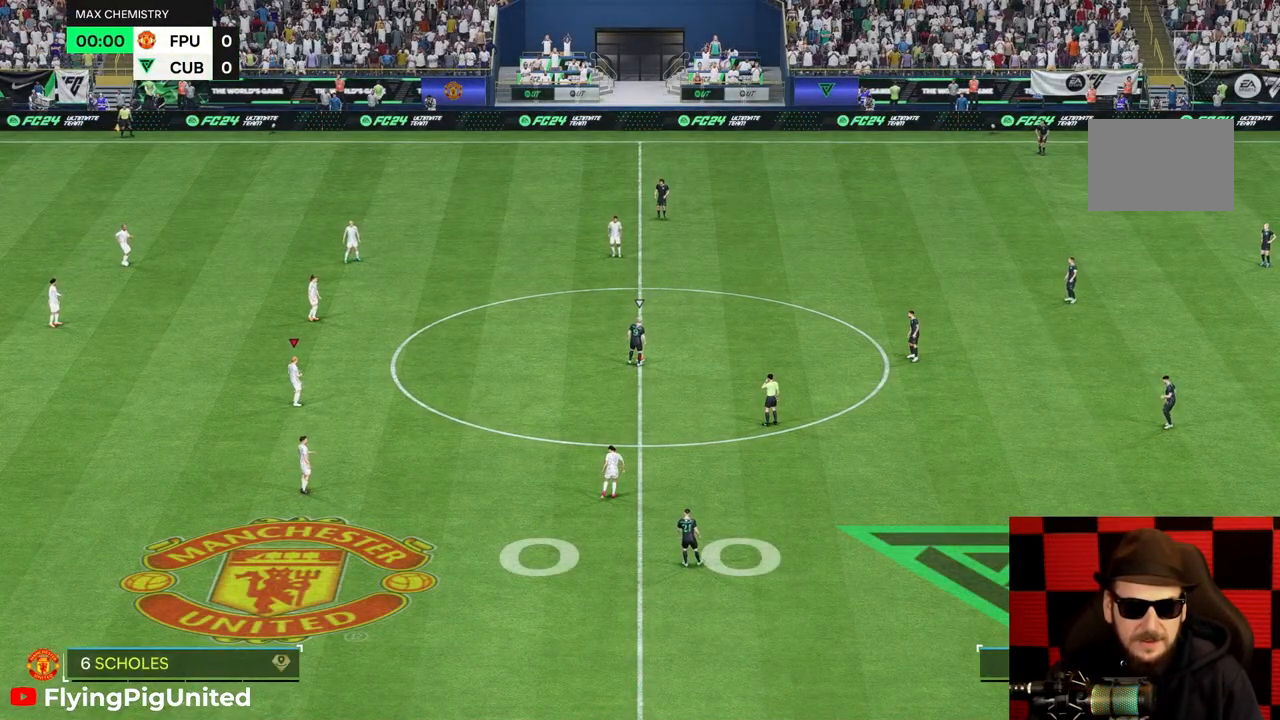
{"buttons": [], "left_stick": "center", "right_stick": "center", "events": []}
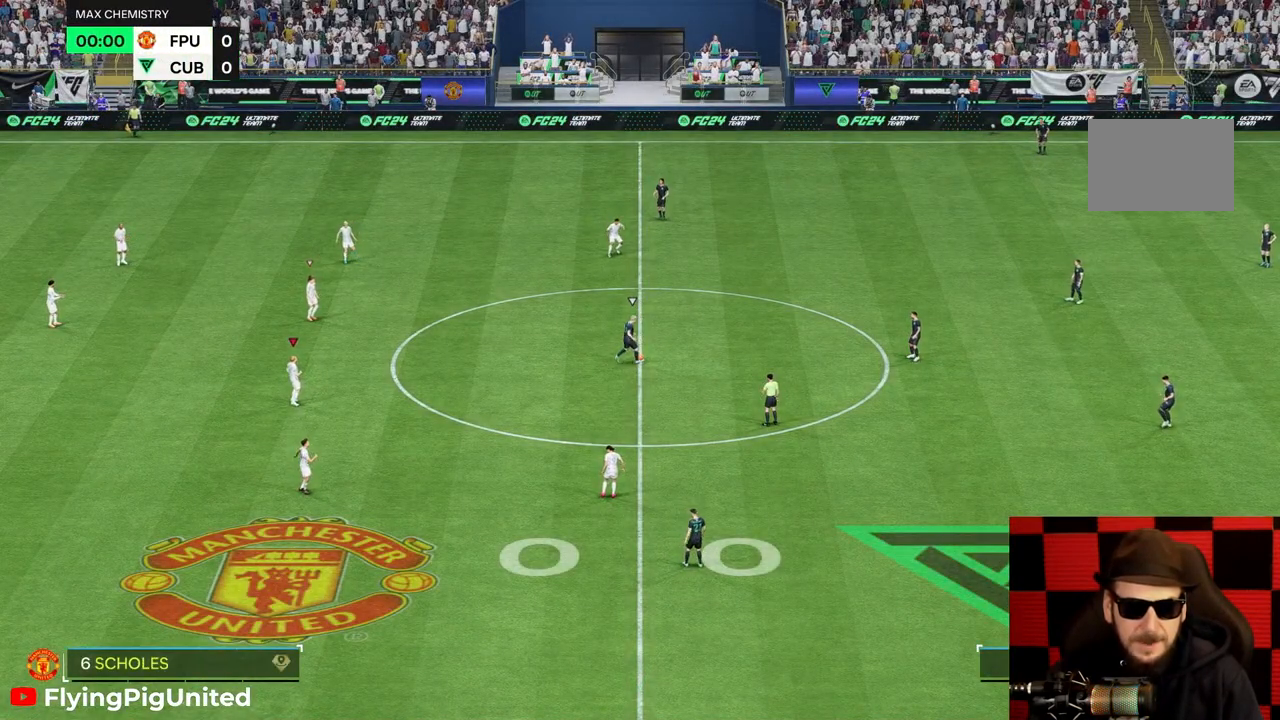
{"buttons": [], "left_stick": "center", "right_stick": "center", "events": []}
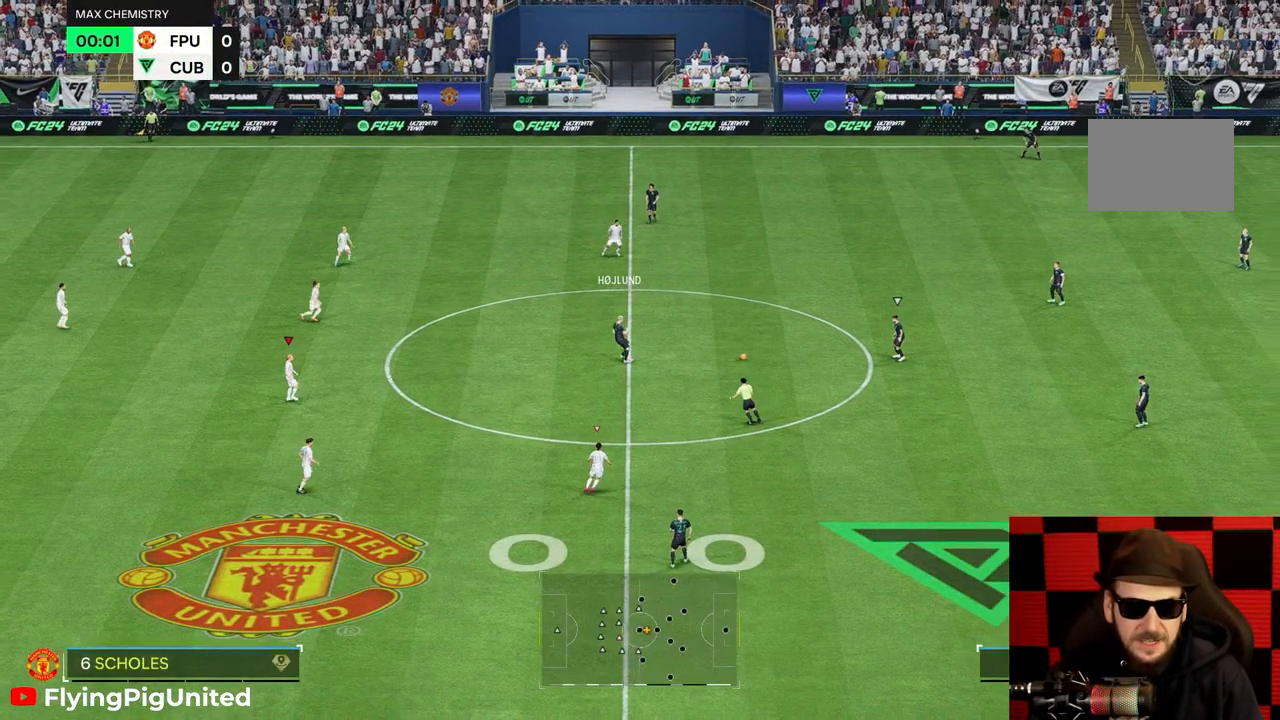
{"buttons": [], "left_stick": "center", "right_stick": "center", "events": []}
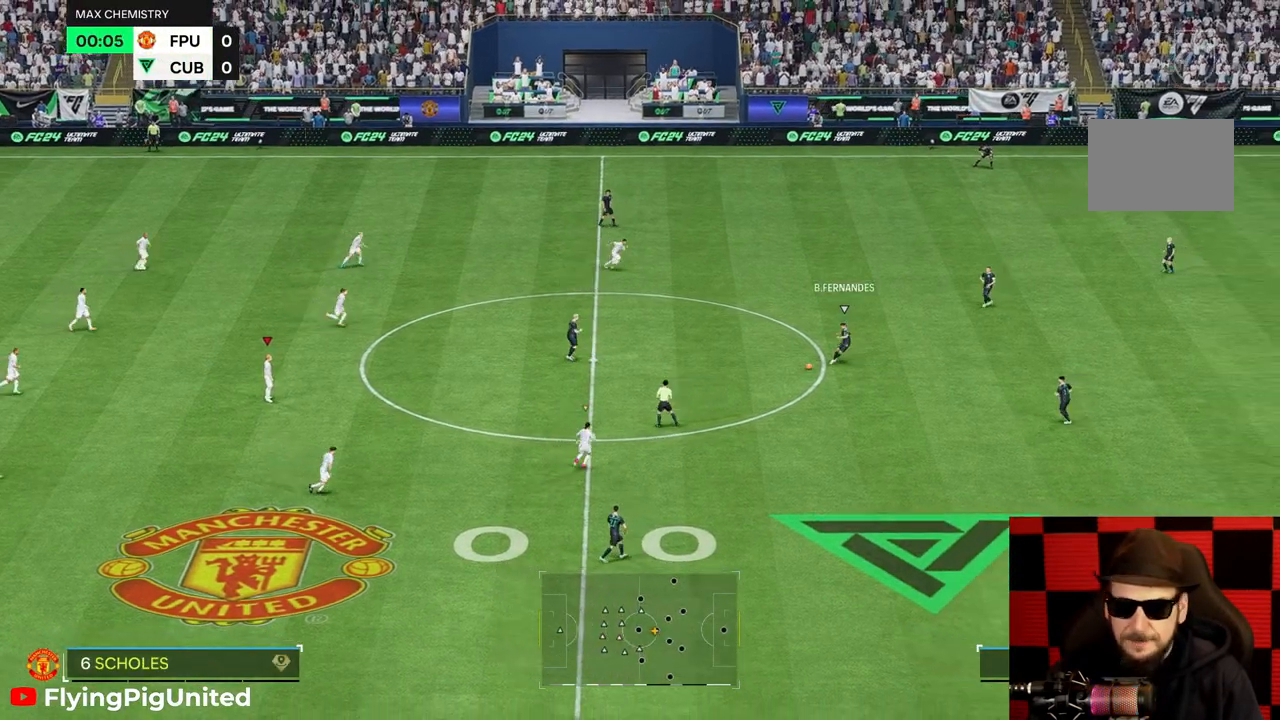
{"buttons": ["L1"], "left_stick": "right", "right_stick": "center", "events": [[383, "left_stick", "down-right"], [450, "left_stick", "right"], [500, "L1", "down"]]}
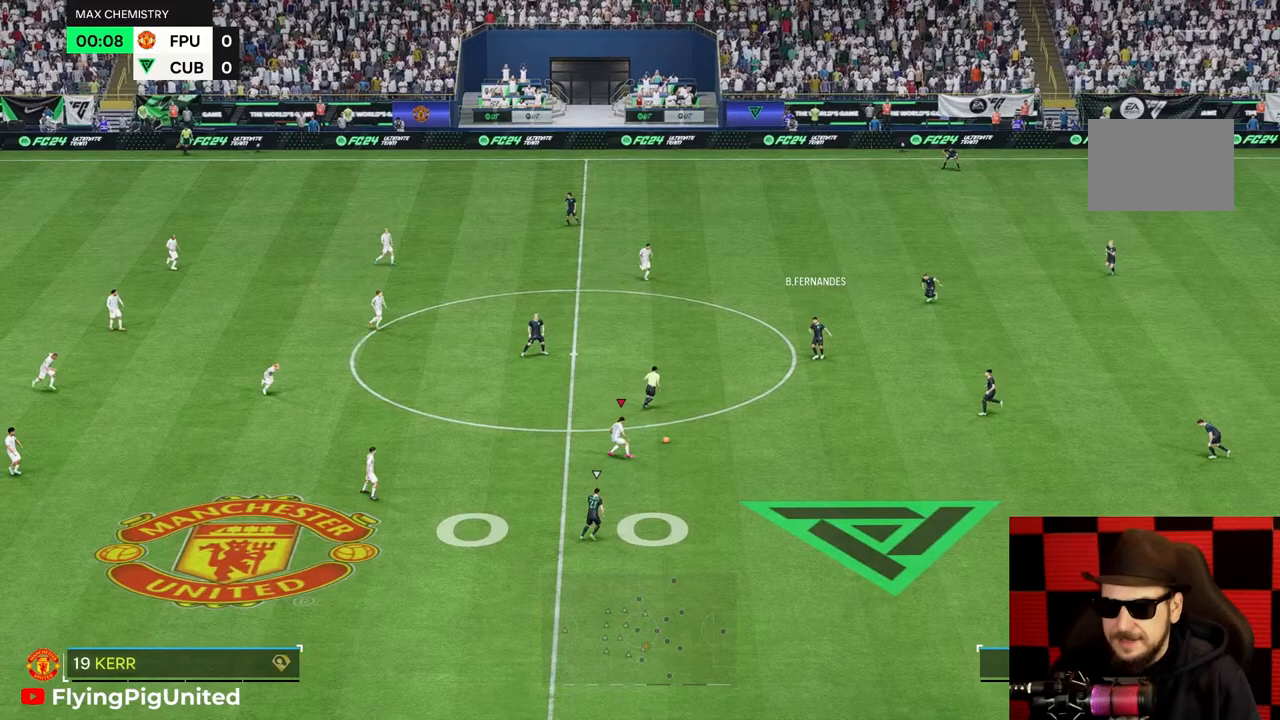
{"buttons": [], "left_stick": "down-right", "right_stick": "center", "events": [[50, "L1", "up"], [67, "left_stick", "down-right"]]}
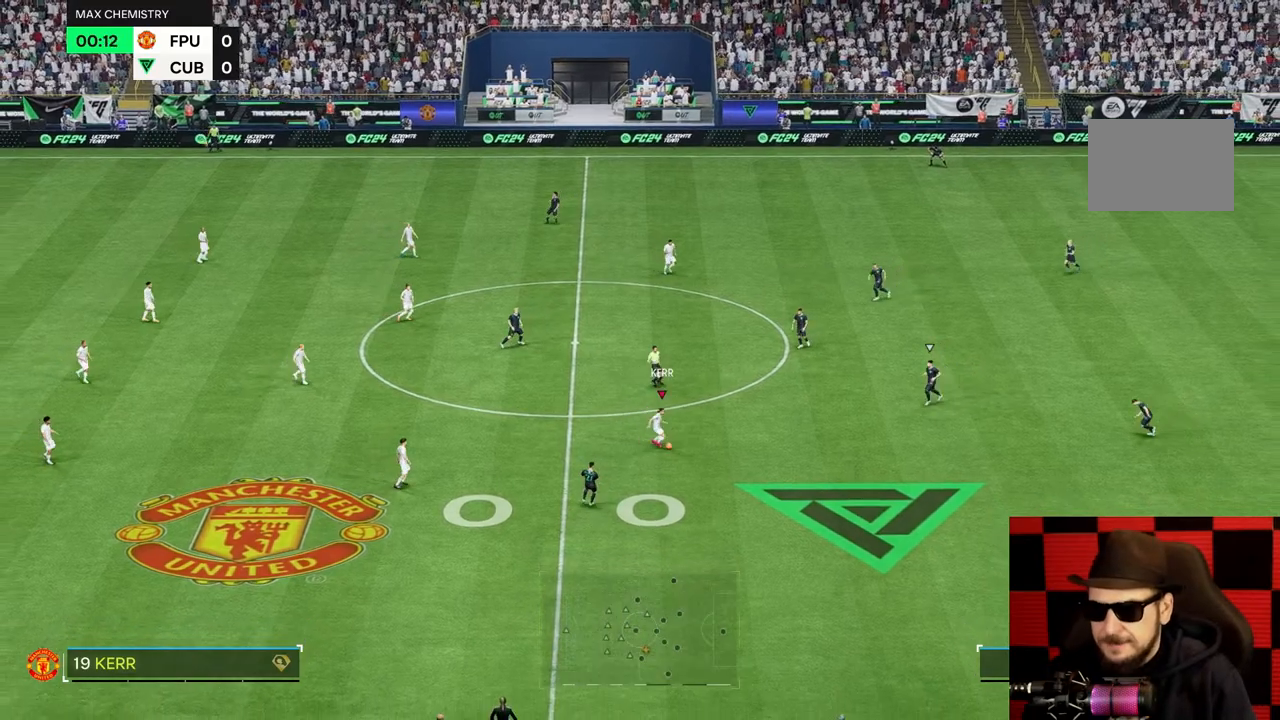
{"buttons": ["R2"], "left_stick": "down-right", "right_stick": "center"}
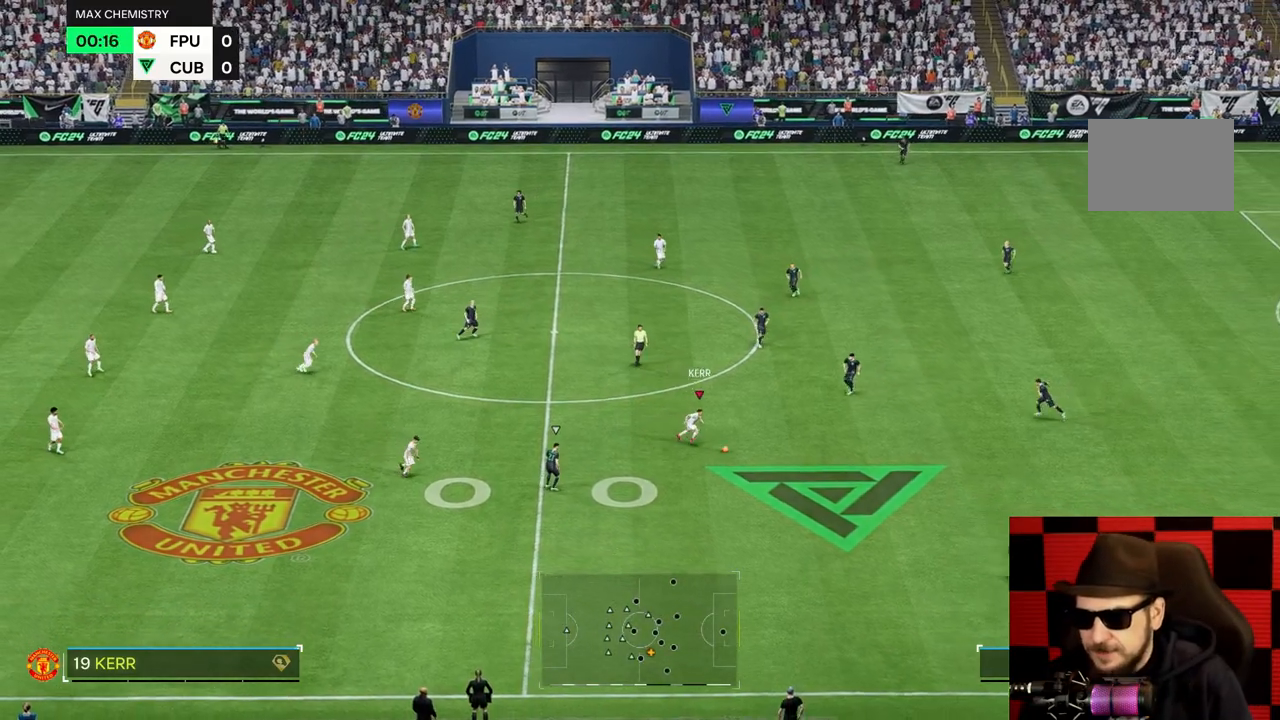
{"buttons": [], "left_stick": "right", "right_stick": "center", "events": [[50, "R2", "up"], [433, "left_stick", "right"]]}
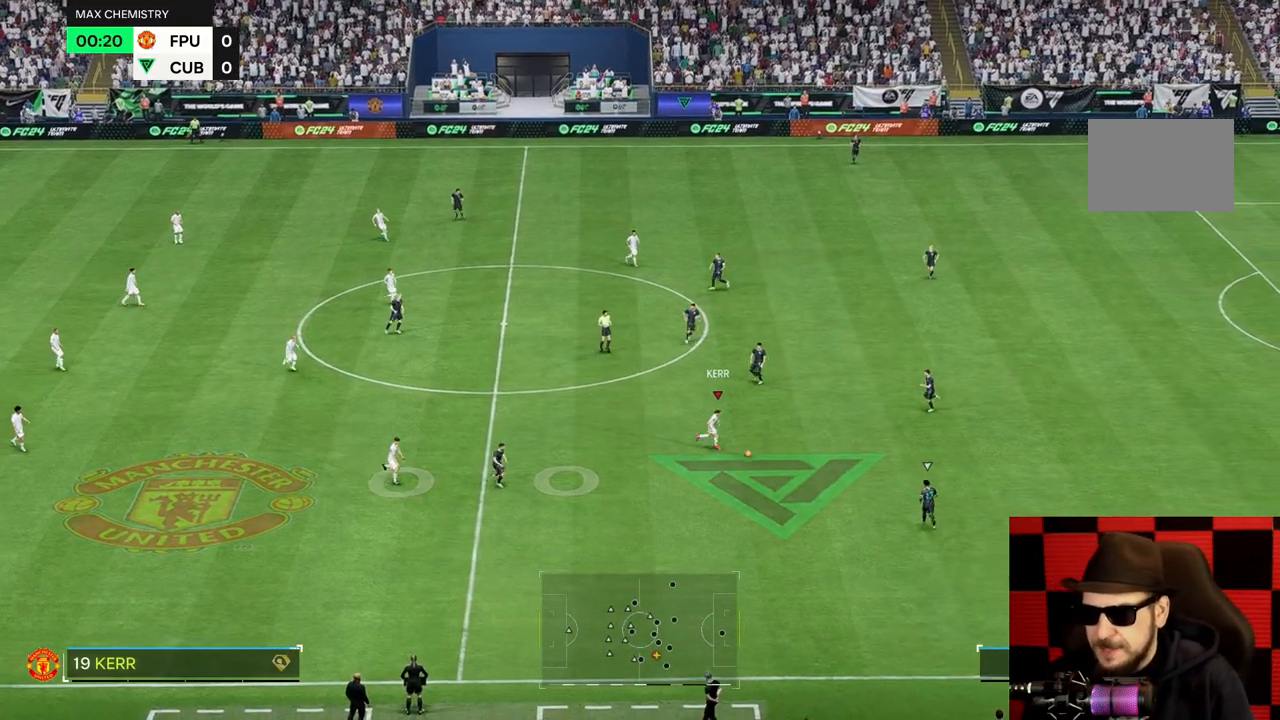
{"buttons": [], "left_stick": "down", "right_stick": "center", "events": [[50, "R2", "down"], [383, "R2", "up"], [433, "left_stick", "down"]]}
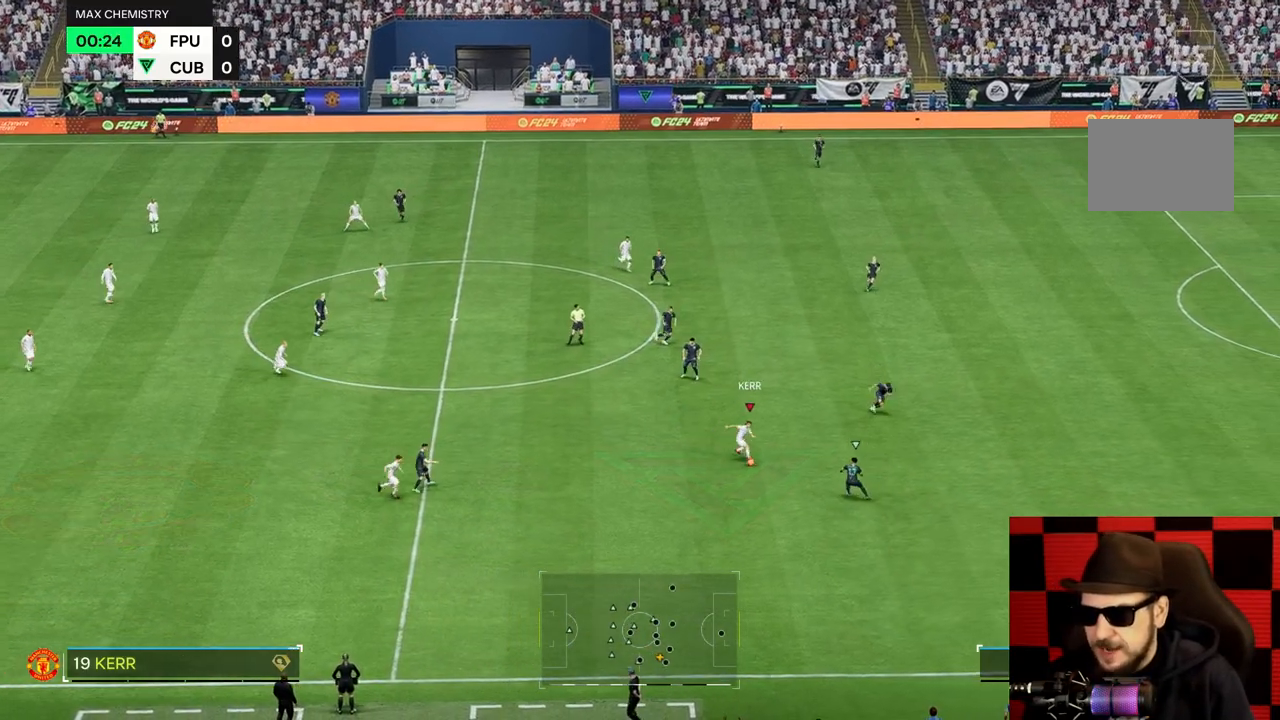
{"buttons": [], "left_stick": "down", "right_stick": "center", "events": []}
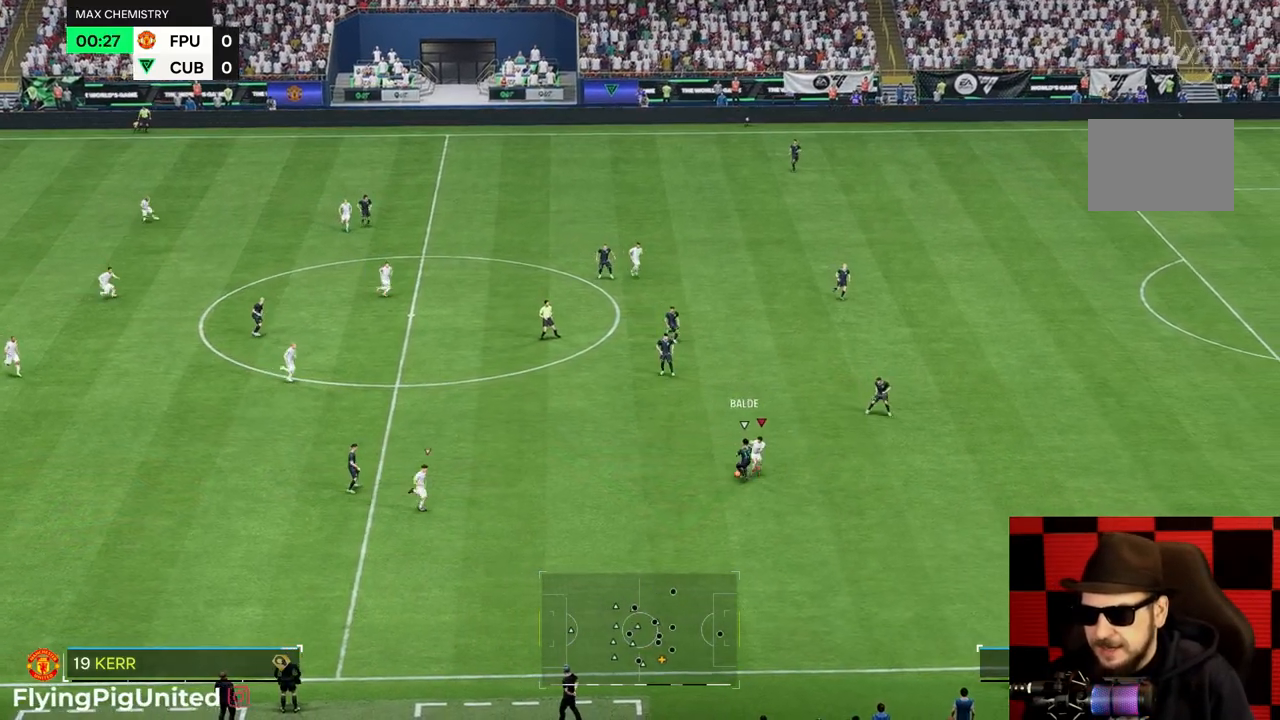
{"buttons": [], "left_stick": "up-right", "right_stick": "center", "events": [[183, "left_stick", "down-right"], [483, "left_stick", "up-right"]]}
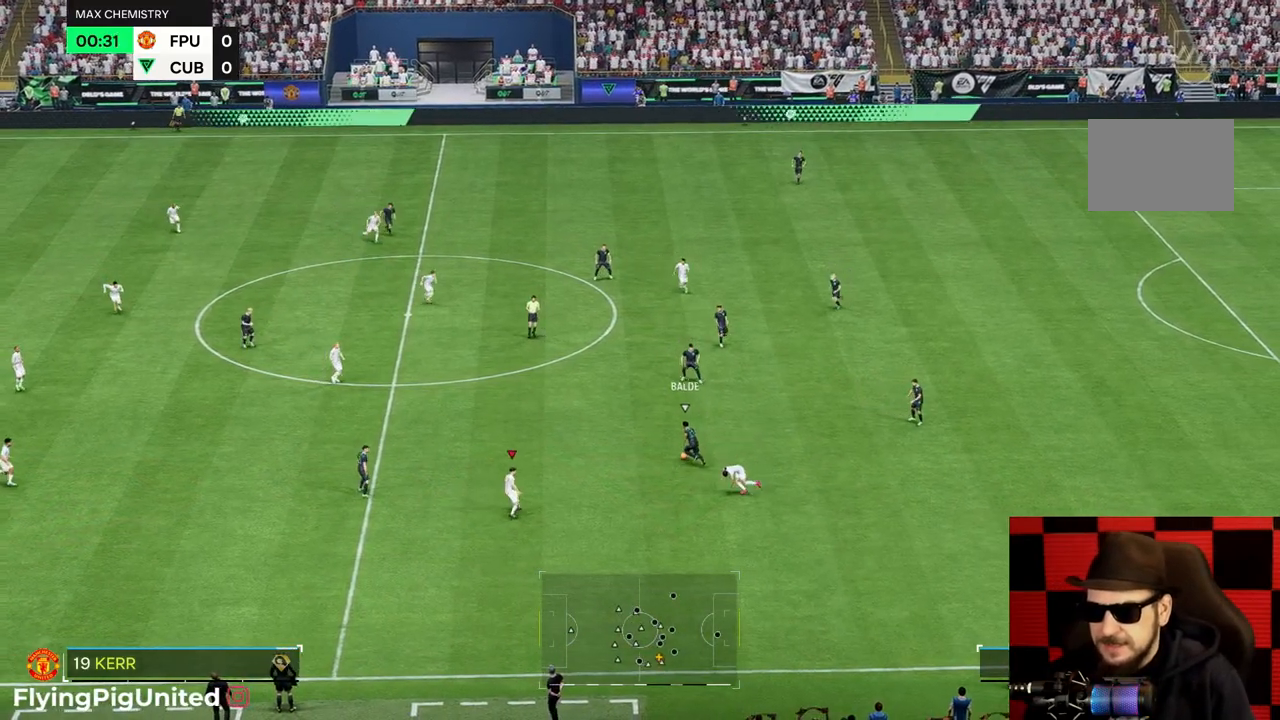
{"buttons": [], "left_stick": "up-left", "right_stick": "center", "events": [[50, "left_stick", "up"], [150, "left_stick", "up-left"]]}
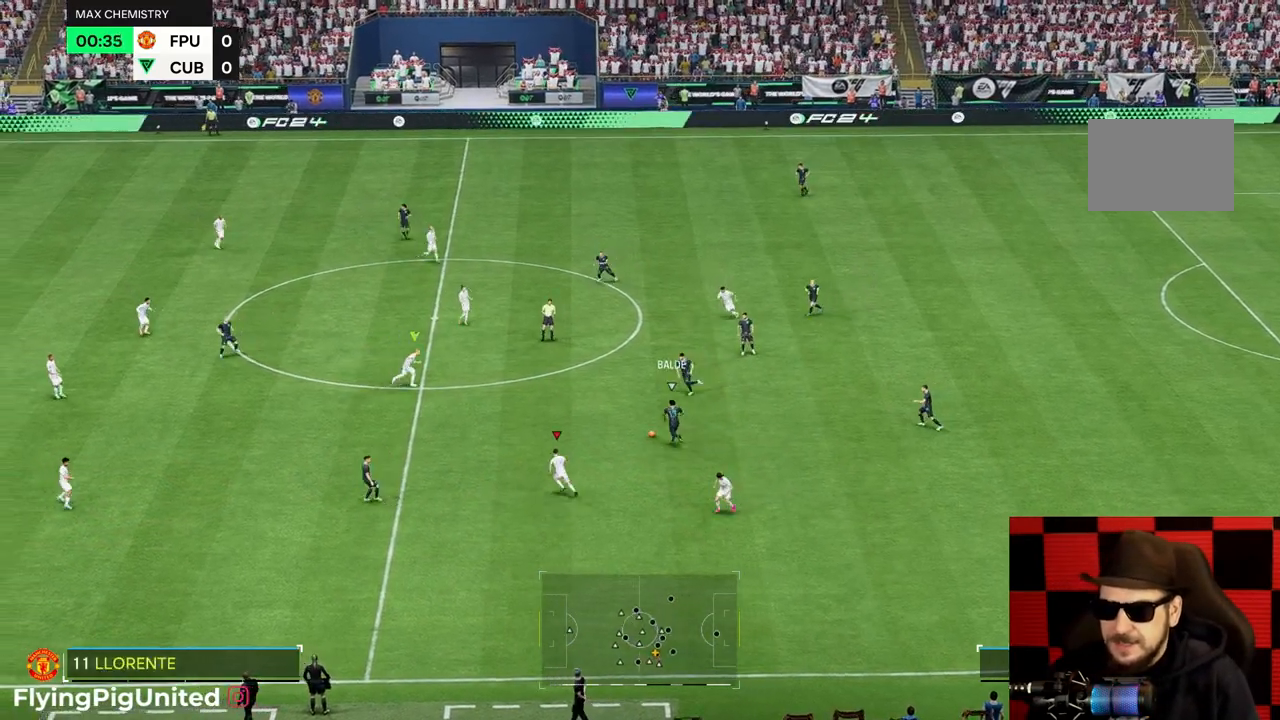
{"buttons": ["R2"], "left_stick": "down-right", "right_stick": "center", "events": [[200, "R1", "down"], [250, "left_stick", "center"], [267, "R2", "down"], [300, "left_stick", "down-right"], [383, "R1", "up"]]}
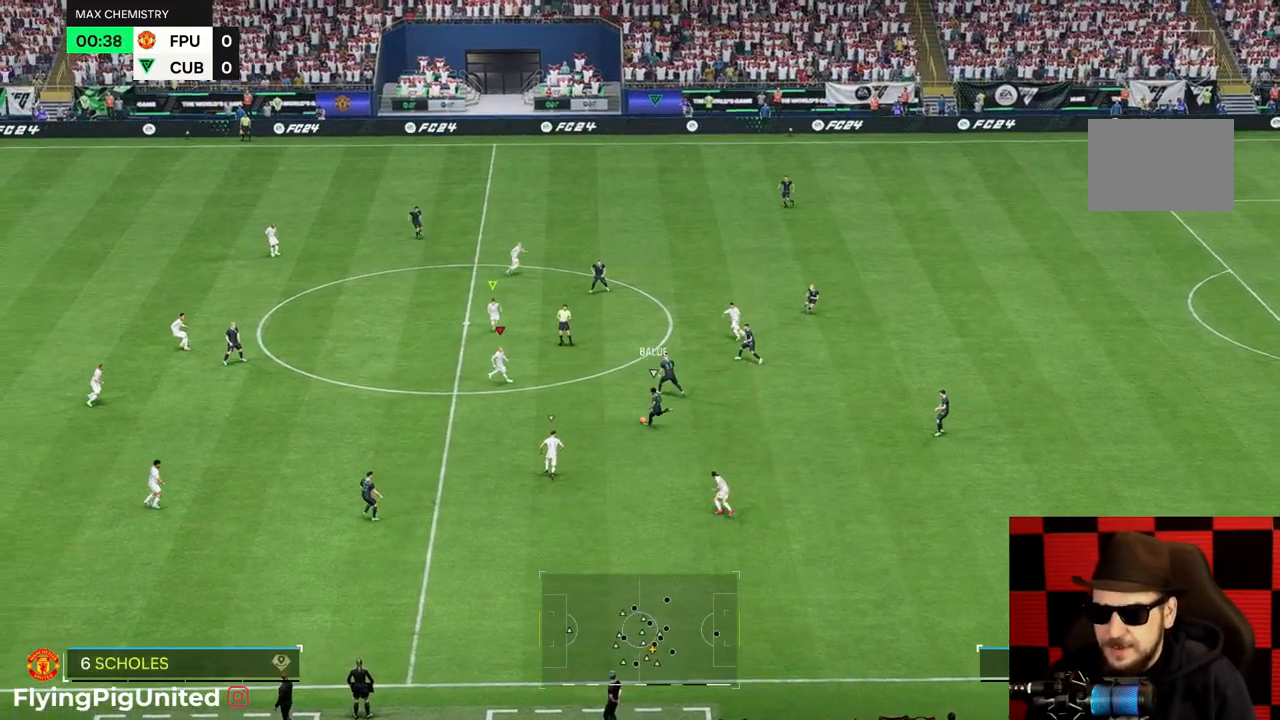
{"buttons": [], "left_stick": "down", "right_stick": "center", "events": [[350, "R2", "up"], [417, "left_stick", "down"]]}
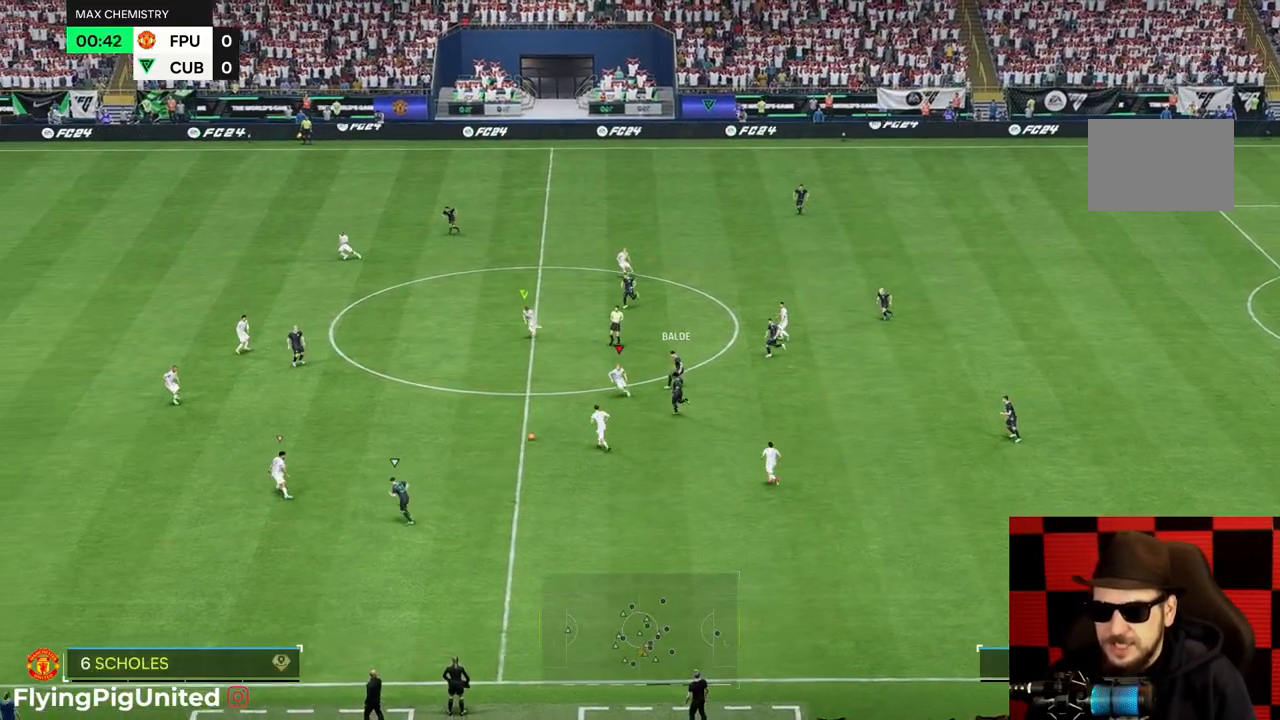
{"buttons": [], "left_stick": "right", "right_stick": "center", "events": [[217, "left_stick", "up-right"], [317, "R2", "down"], [483, "R2", "up"], [483, "left_stick", "right"]]}
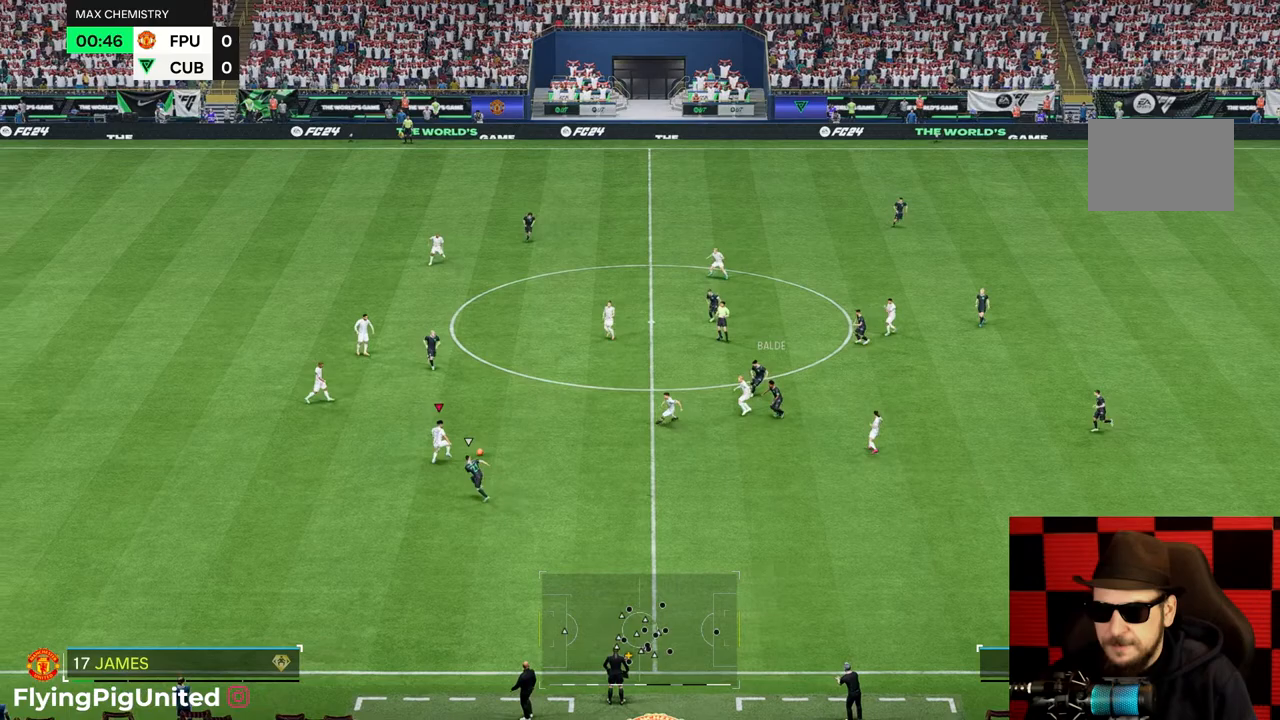
{"buttons": [], "left_stick": "down-right", "right_stick": "center", "events": [[467, "left_stick", "down-right"]]}
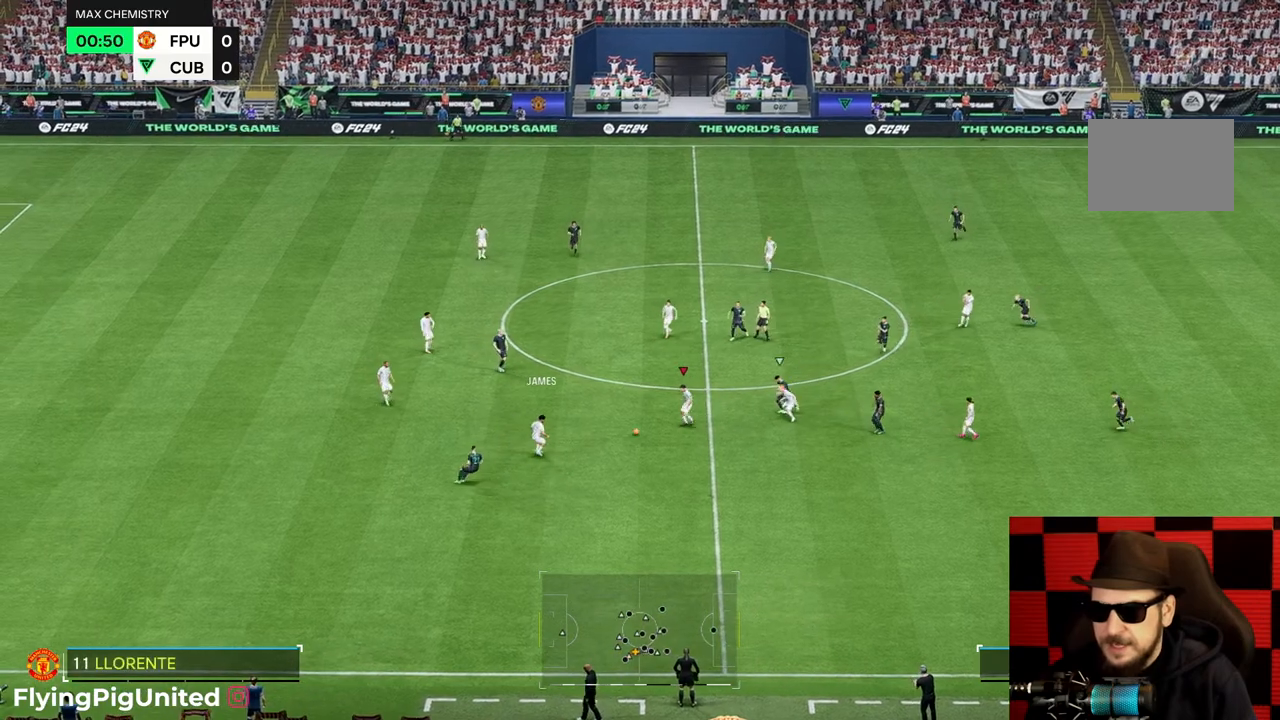
{"buttons": [], "left_stick": "right", "right_stick": "center", "events": [[67, "left_stick", "down"], [233, "left_stick", "up-left"], [433, "left_stick", "right"]]}
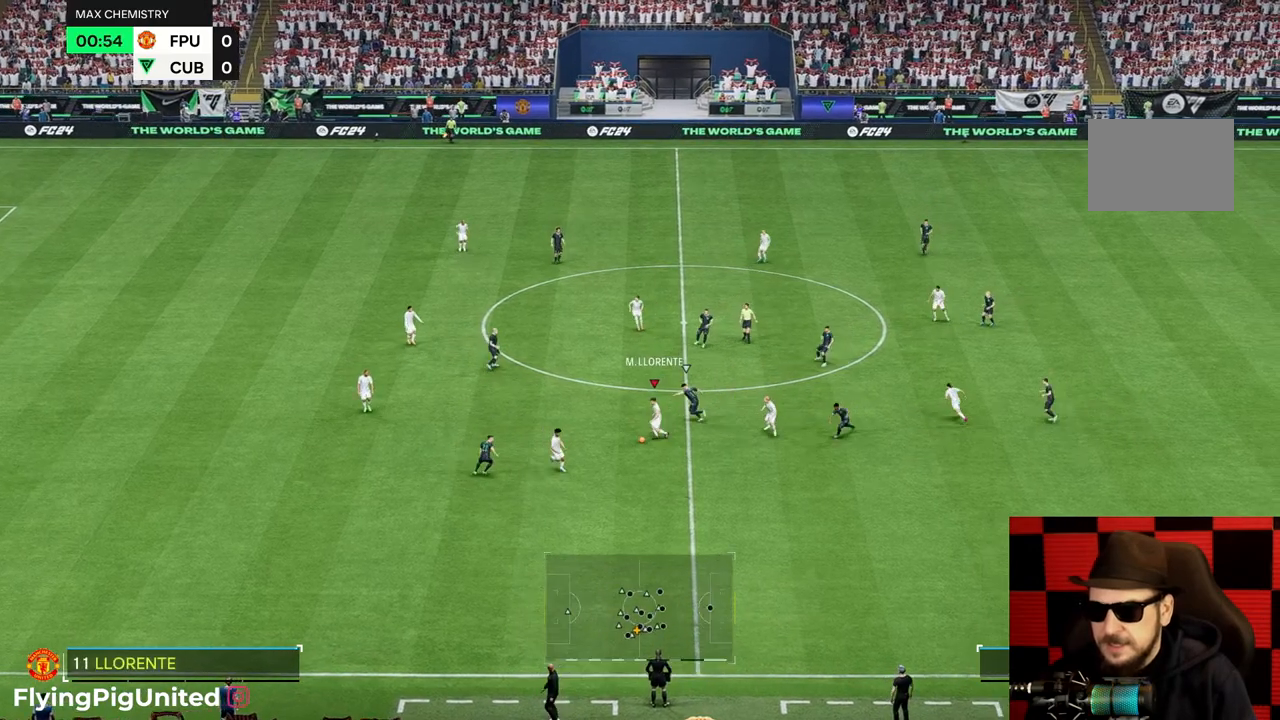
{"buttons": [], "left_stick": "down-right", "right_stick": "center", "events": [[33, "left_stick", "down"], [333, "left_stick", "down-right"]]}
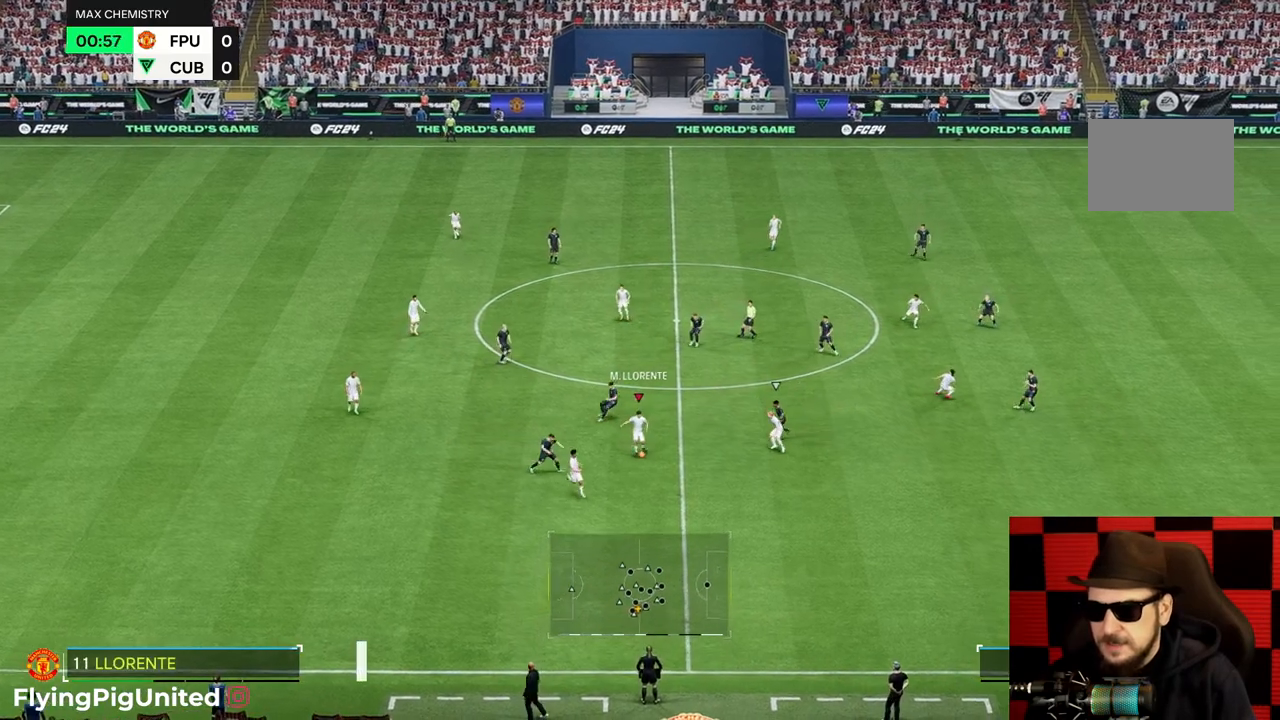
{"buttons": ["R2"], "left_stick": "down-right", "right_stick": "center", "events": [[100, "L2", "down"], [183, "L2", "up"], [183, "R2", "down"]]}
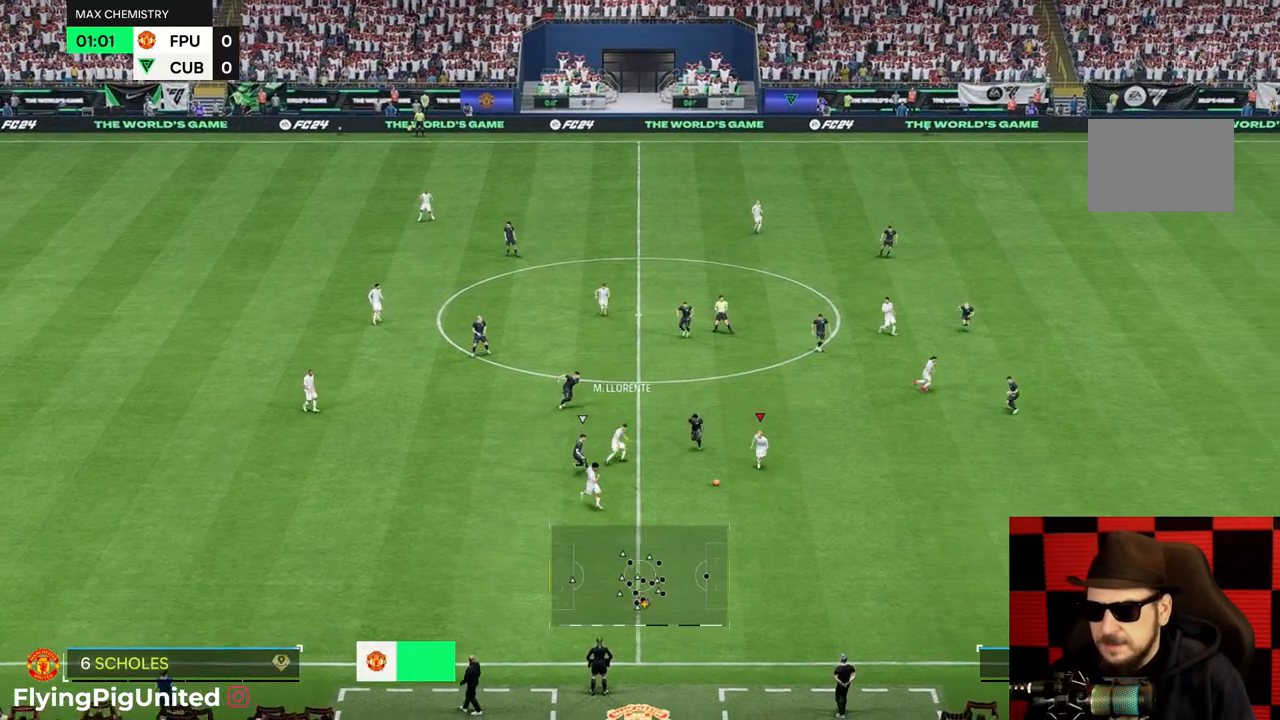
{"buttons": [], "left_stick": "right", "right_stick": "center", "events": [[83, "R2", "up"], [100, "left_stick", "right"], [150, "R2", "down"], [217, "R2", "up"]]}
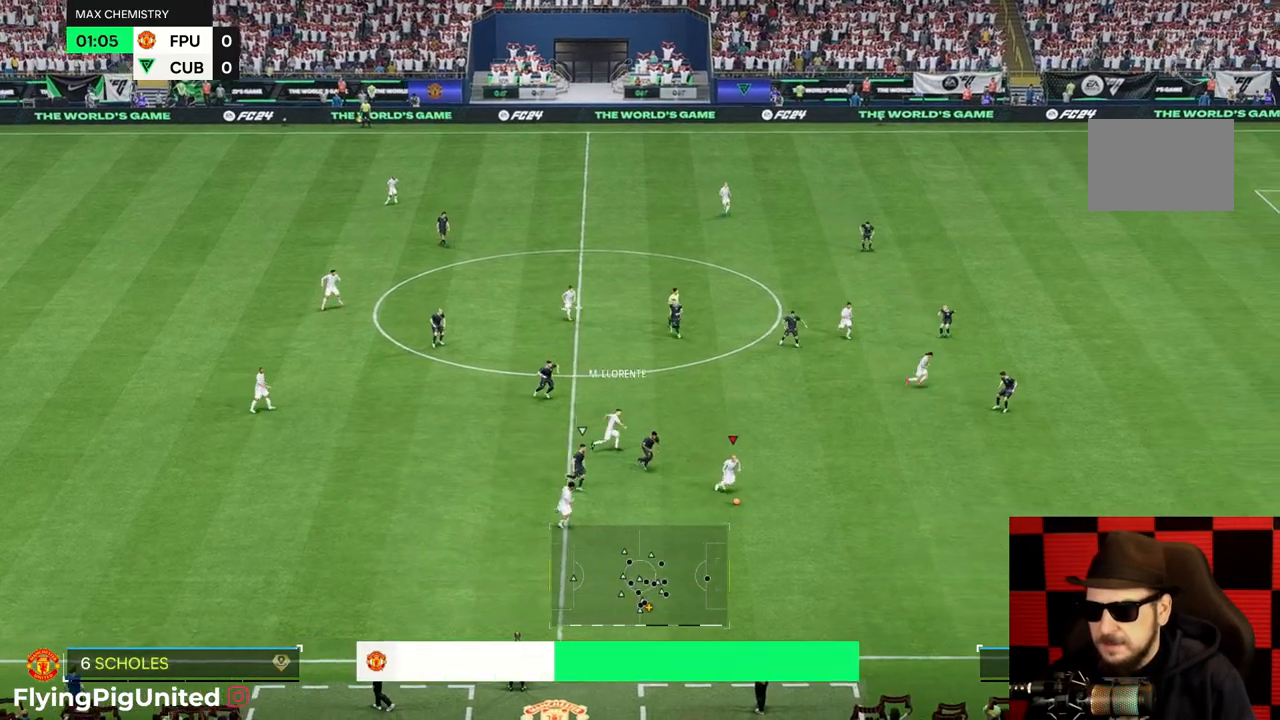
{"buttons": [], "left_stick": "right", "right_stick": "center", "events": []}
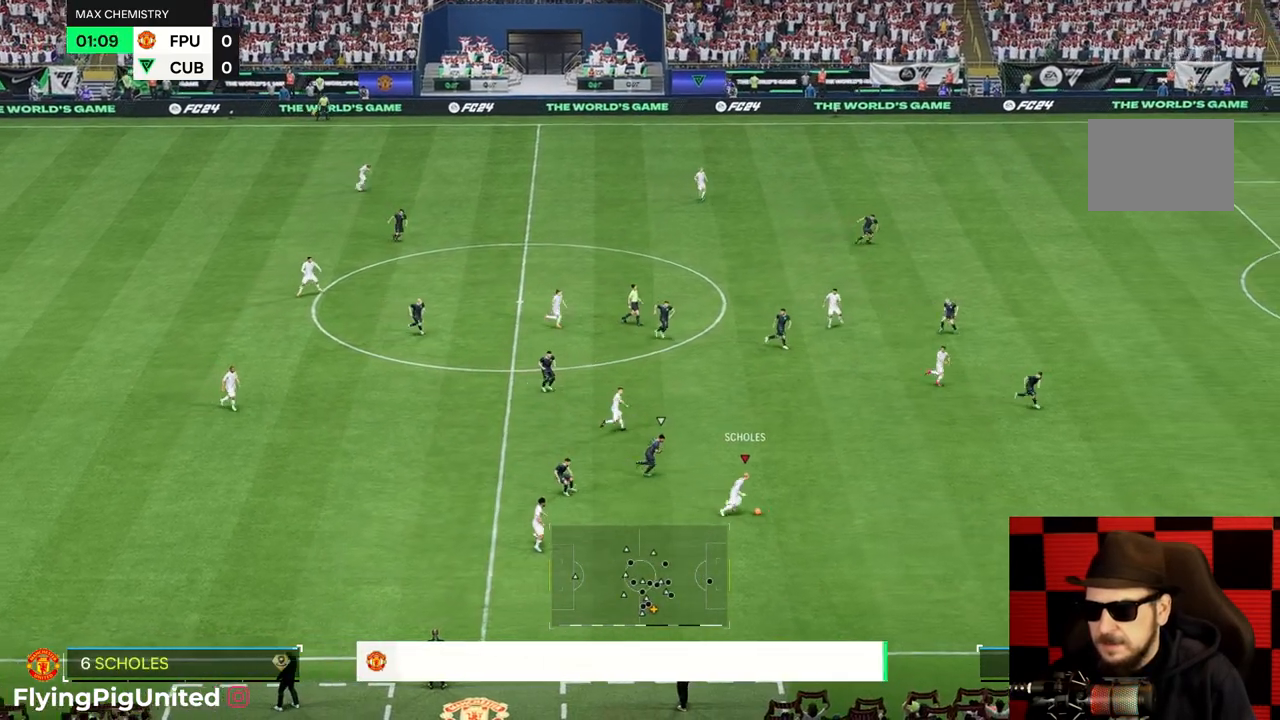
{"buttons": [], "left_stick": "up-right", "right_stick": "center", "events": [[250, "left_stick", "up-right"]]}
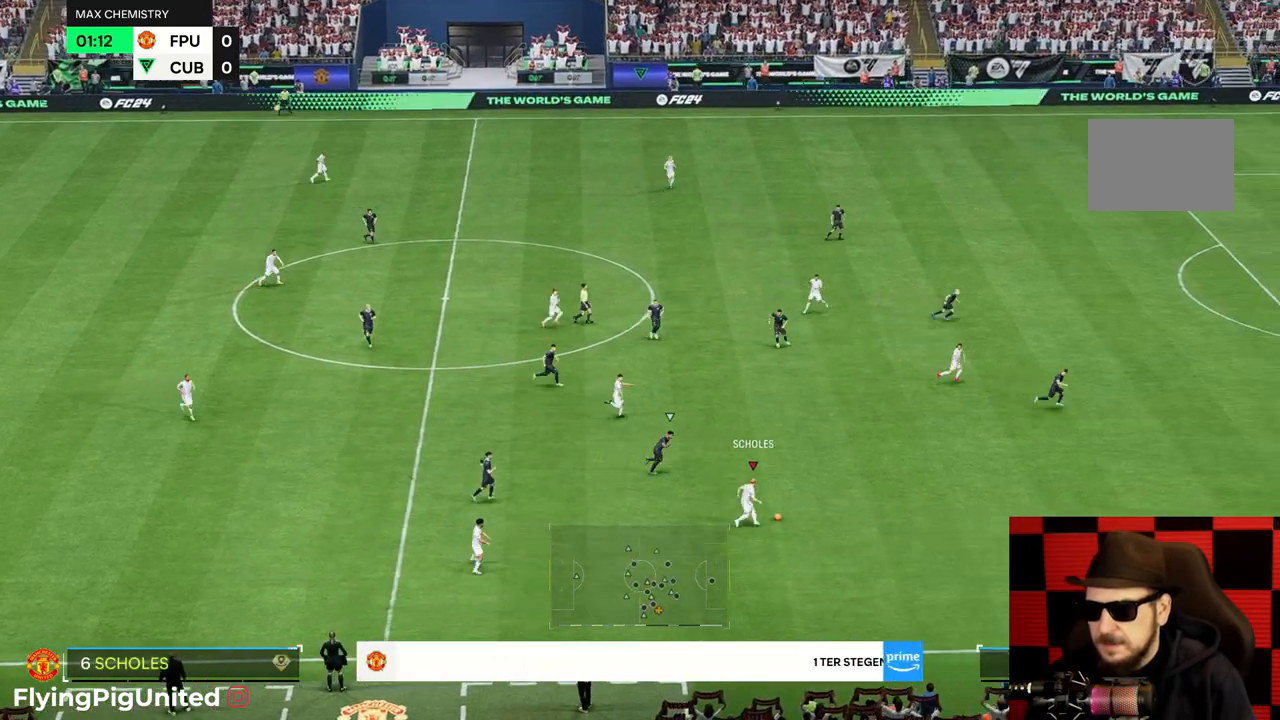
{"buttons": [], "left_stick": "up-right", "right_stick": "center", "events": []}
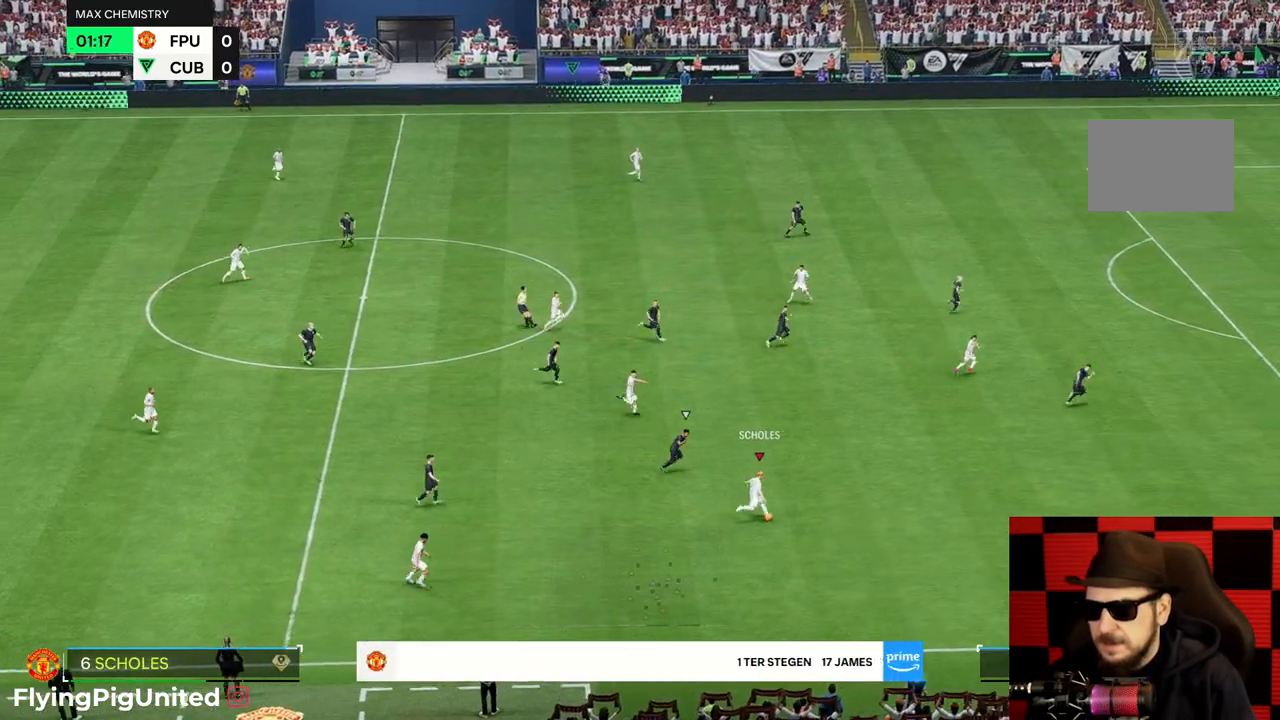
{"buttons": [], "left_stick": "up-right", "right_stick": "center"}
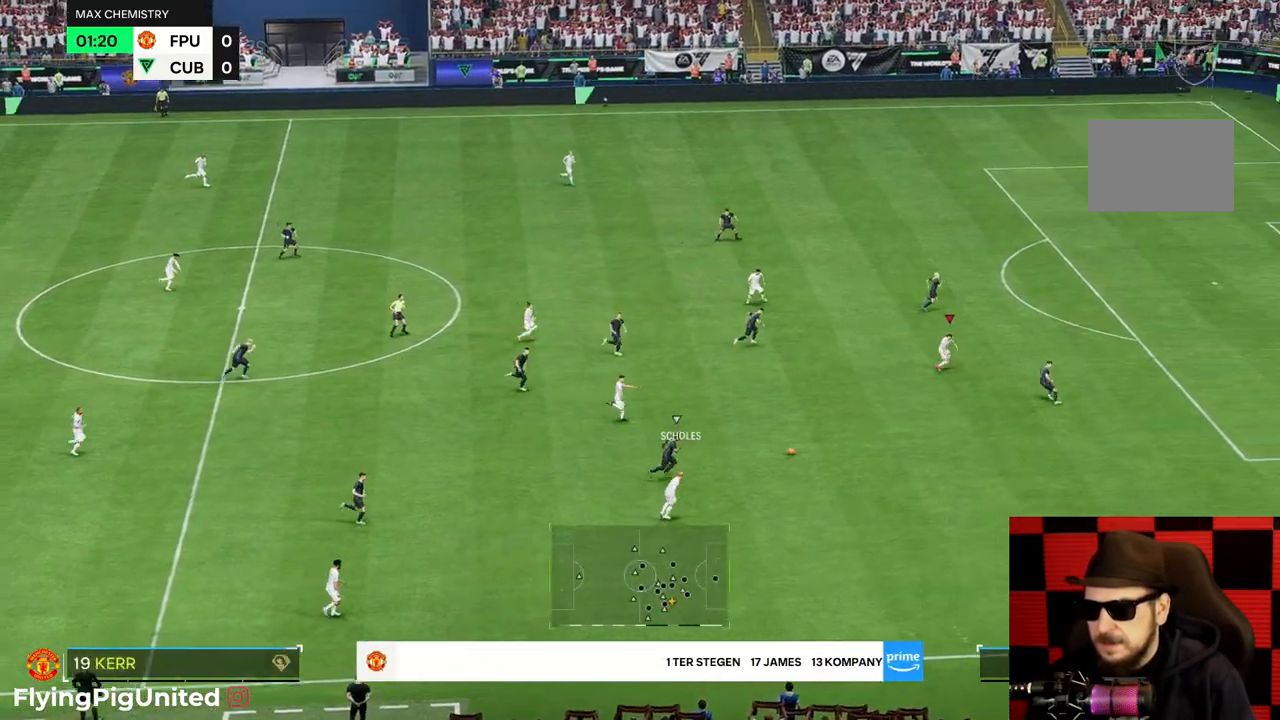
{"buttons": [], "left_stick": "up-right", "right_stick": "center", "events": [[17, "R2", "down"], [150, "R2", "up"], [267, "R2", "down"], [400, "R2", "up"]]}
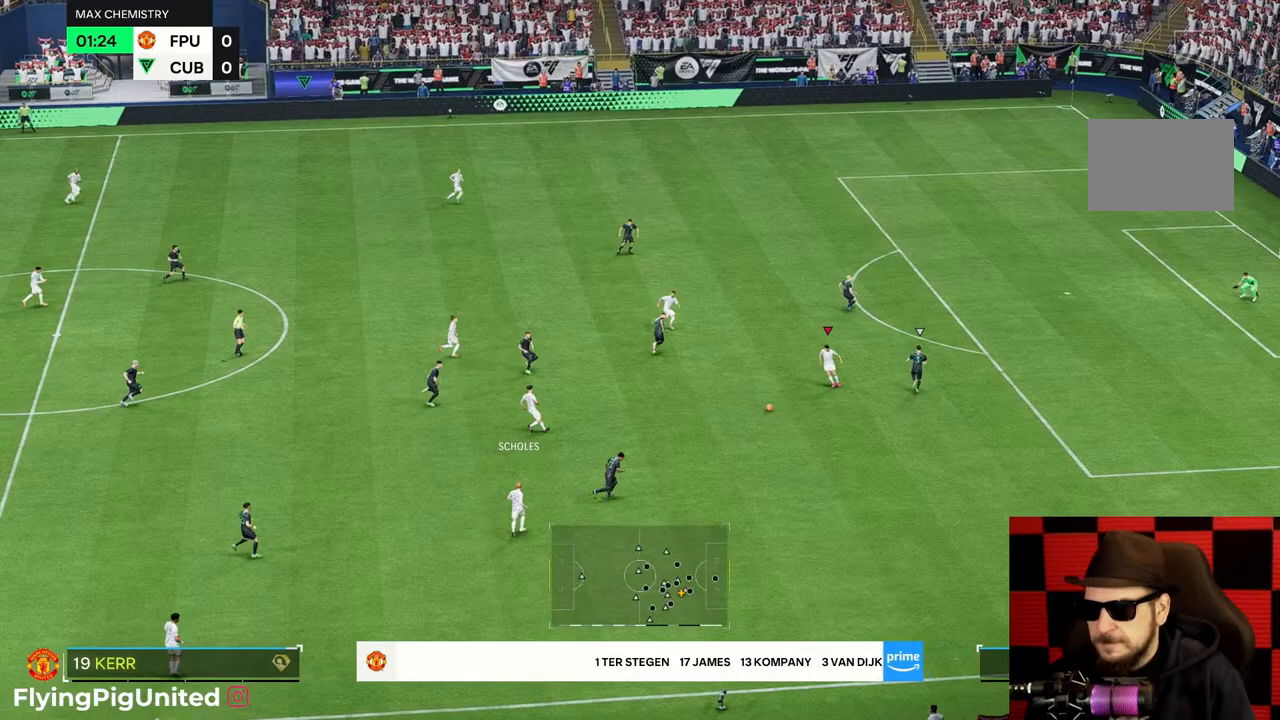
{"buttons": [], "left_stick": "right", "right_stick": "center", "events": [[67, "left_stick", "down"], [217, "left_stick", "down-right"], [333, "left_stick", "right"], [383, "R2", "down"], [467, "R2", "up"]]}